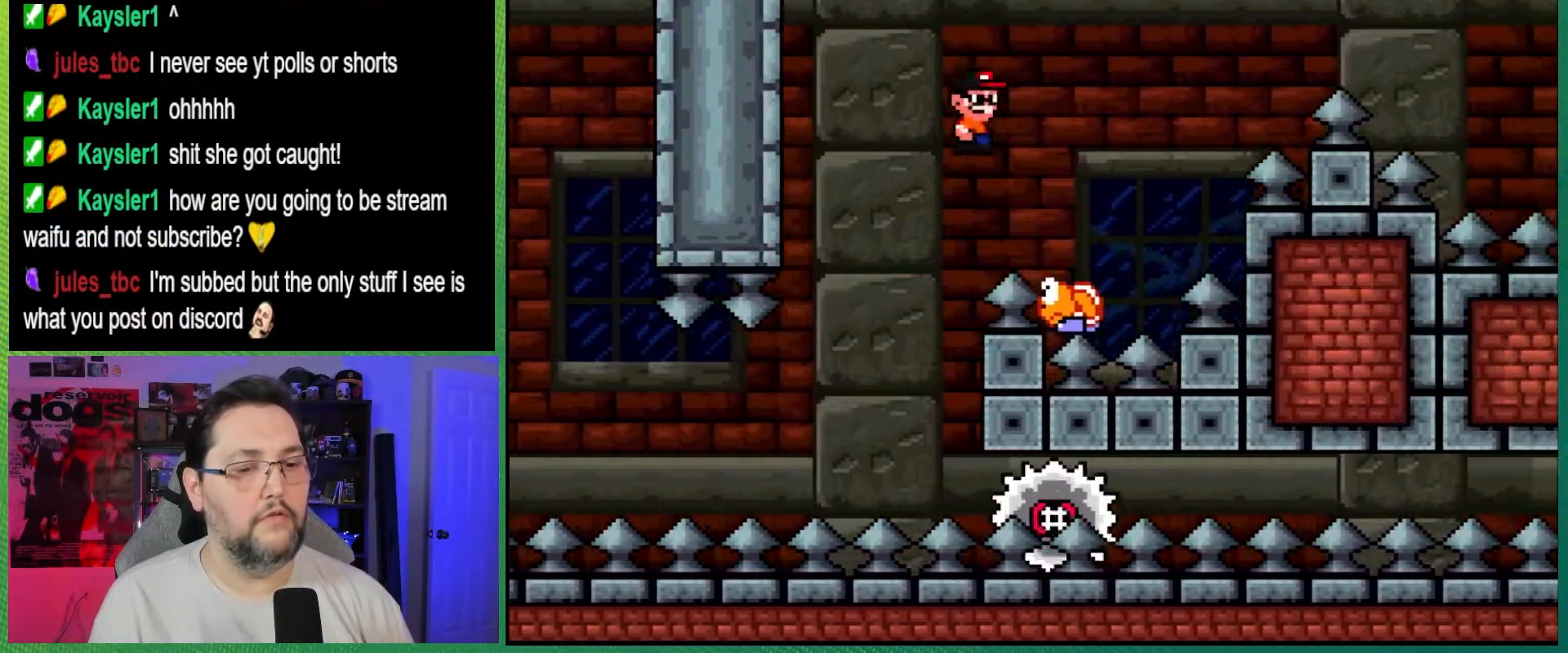
Gameplay with a controller (Nintendo layout); each line is a JSON object with the inputs held at the frame after it. "events" lists button and stick changes between this image and that frame as [ms after this image, input, new state], when the widget could be followed in between. Not read: L3 R3.
{"buttons": ["B", "Y", "DPAD_RIGHT"], "events": [[83, "B", "down"], [133, "A", "up"], [133, "X", "up"], [133, "Y", "down"]]}
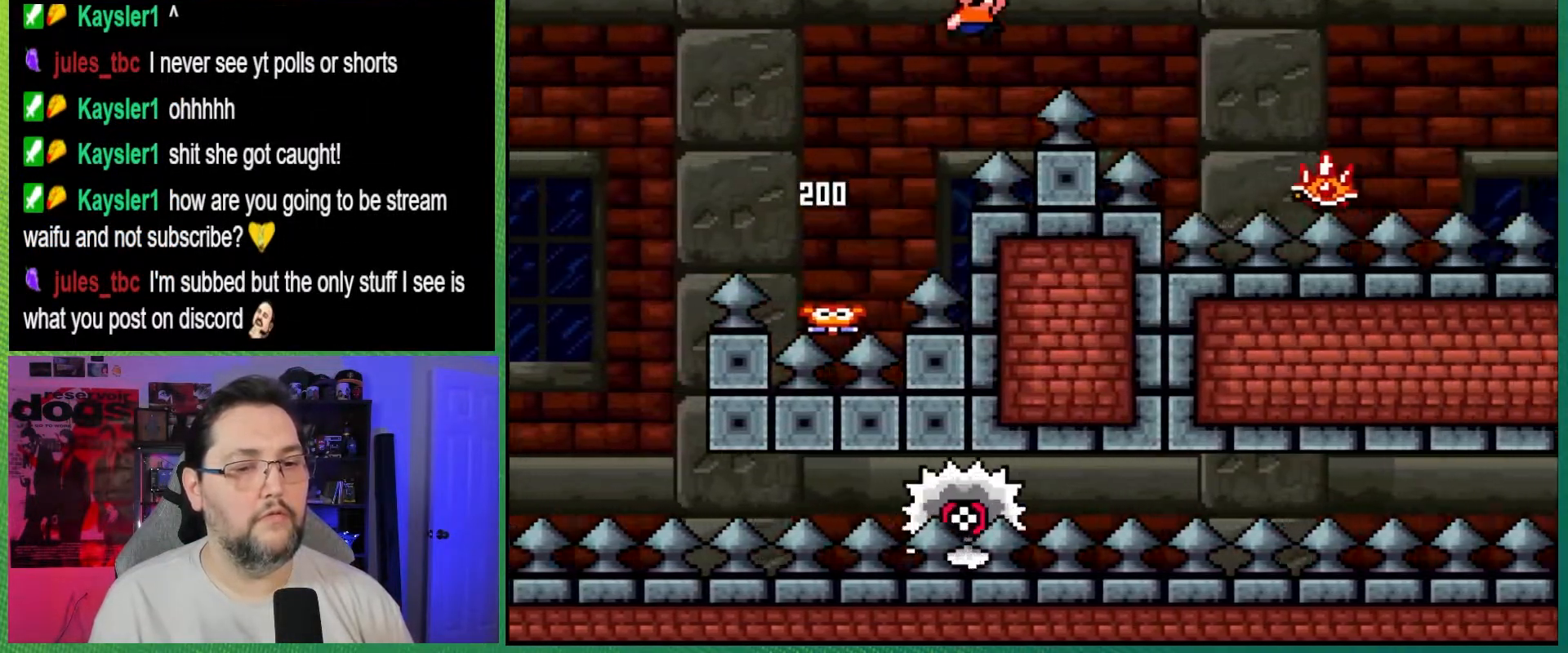
{"buttons": ["X", "DPAD_RIGHT"], "events": [[50, "B", "up"], [67, "X", "down"], [83, "Y", "up"], [133, "A", "down"], [317, "A", "up"]]}
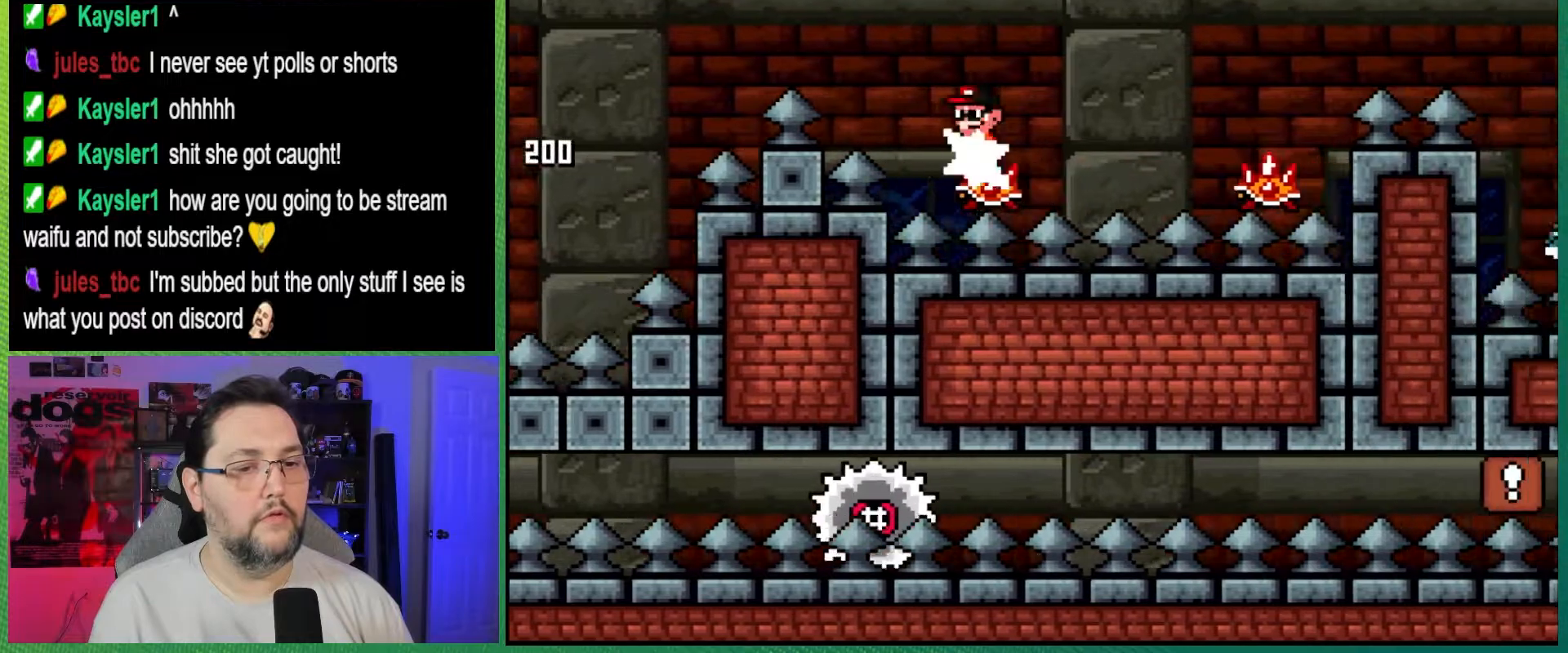
{"buttons": ["A", "X", "DPAD_RIGHT"], "events": [[67, "A", "down"]]}
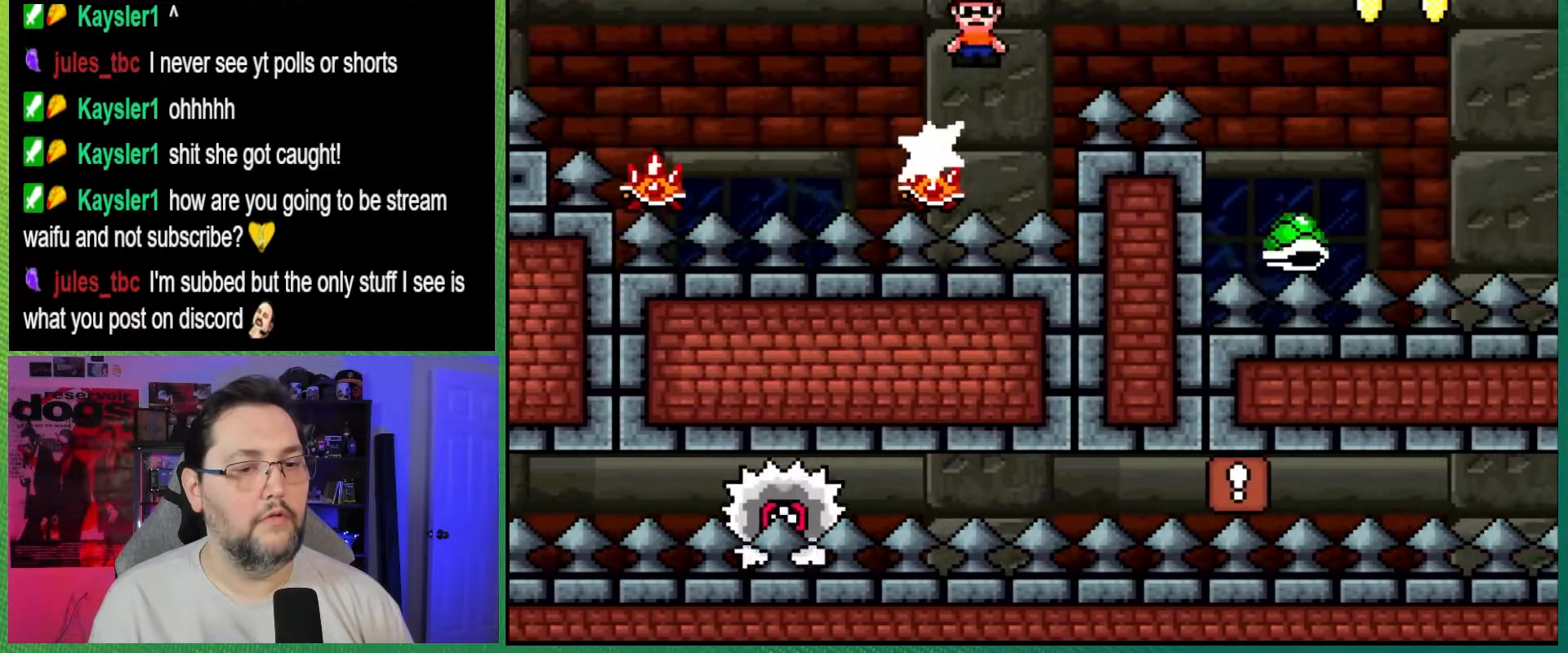
{"buttons": ["B", "Y", "DPAD_RIGHT"], "events": [[50, "A", "up"], [83, "Y", "down"], [100, "X", "up"], [333, "B", "down"]]}
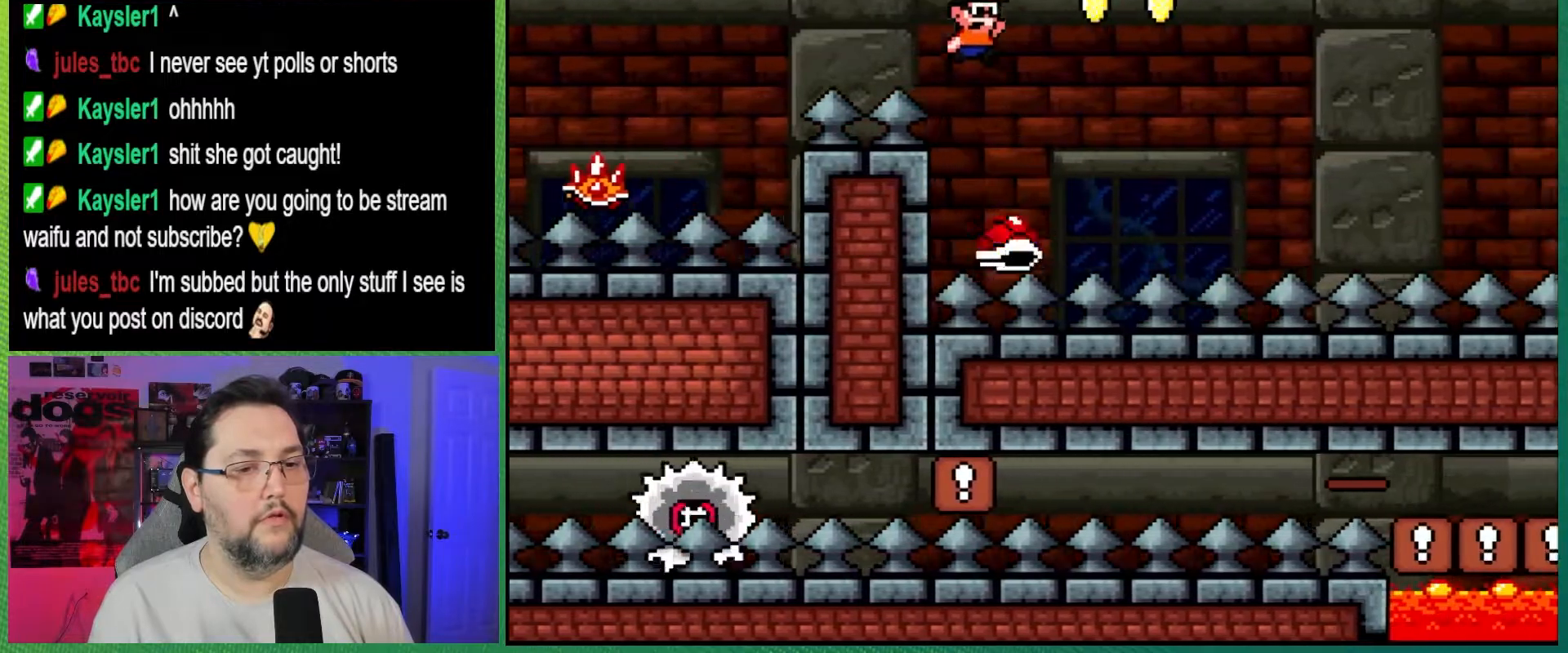
{"buttons": ["Y", "DPAD_LEFT"], "events": [[83, "DPAD_RIGHT", "up"], [100, "DPAD_LEFT", "down"], [183, "DPAD_UP", "down"], [233, "DPAD_LEFT", "up"], [233, "DPAD_RIGHT", "down"], [233, "DPAD_UP", "up"], [433, "DPAD_RIGHT", "up"], [483, "B", "up"], [500, "DPAD_LEFT", "down"]]}
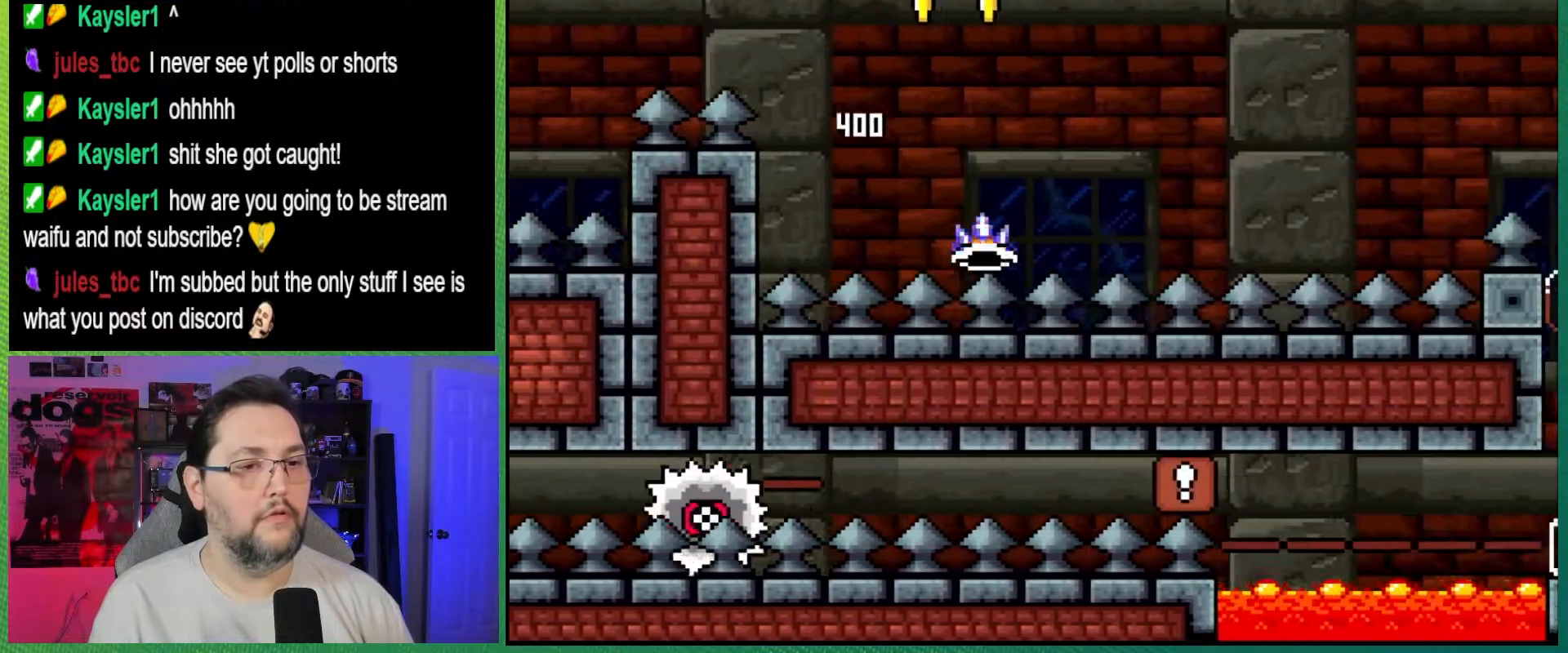
{"buttons": ["A", "X", "DPAD_LEFT"], "events": [[17, "Y", "up"], [33, "A", "down"], [33, "X", "down"], [50, "DPAD_UP", "down"], [117, "DPAD_UP", "up"], [167, "DPAD_LEFT", "up"], [333, "DPAD_RIGHT", "down"], [467, "DPAD_RIGHT", "up"], [500, "DPAD_LEFT", "down"]]}
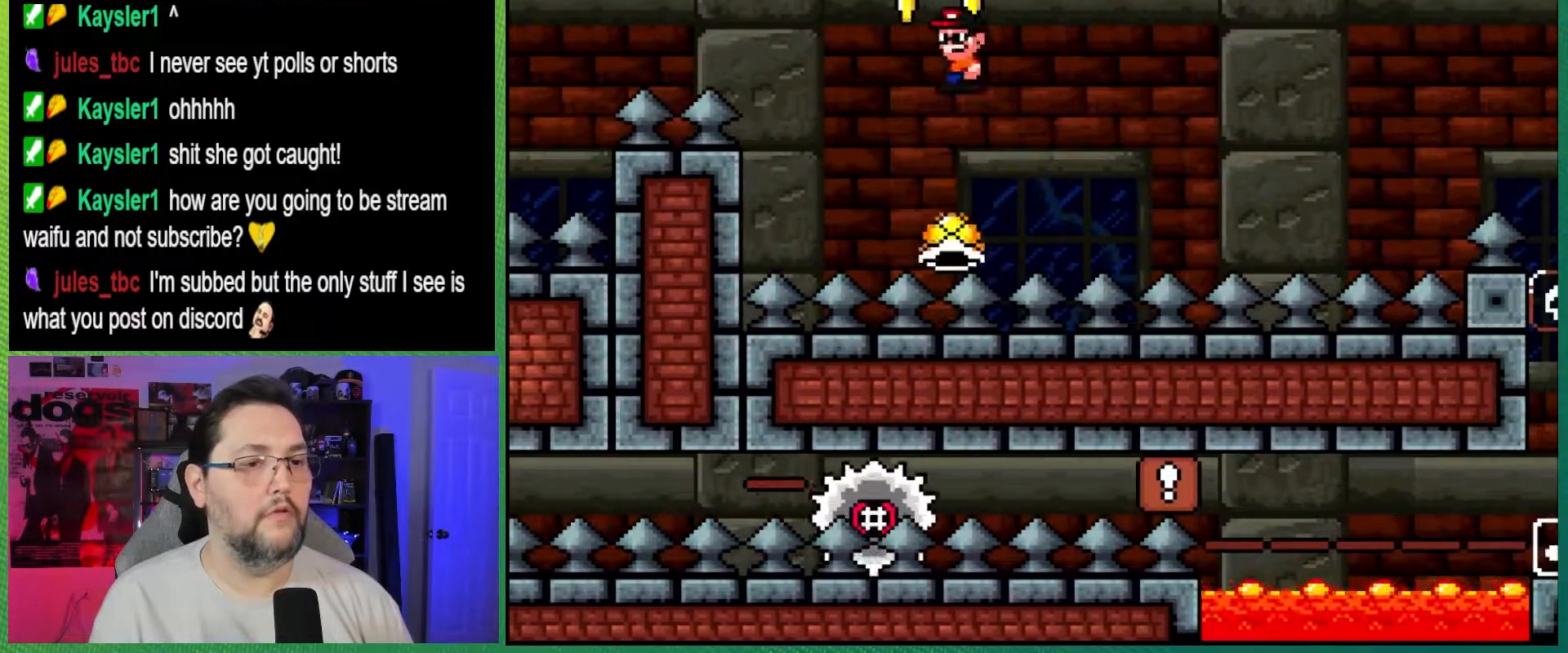
{"buttons": ["B", "Y", "DPAD_RIGHT"], "events": [[150, "DPAD_LEFT", "up"], [250, "DPAD_RIGHT", "down"], [317, "B", "down"], [333, "X", "up"], [333, "Y", "down"], [350, "A", "up"], [367, "DPAD_RIGHT", "up"], [467, "DPAD_RIGHT", "down"]]}
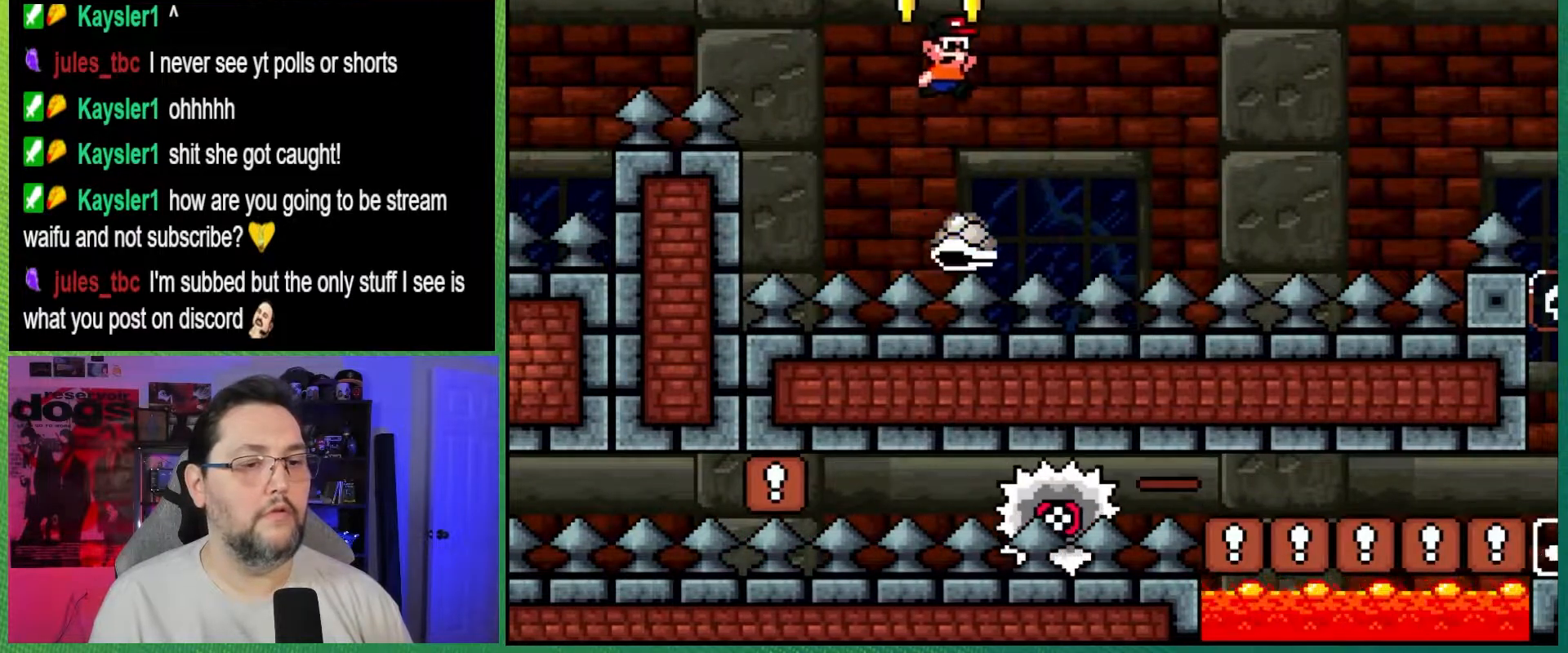
{"buttons": ["A", "X"], "events": [[183, "B", "up"], [400, "DPAD_RIGHT", "up"], [450, "X", "down"], [467, "A", "down"], [467, "Y", "up"]]}
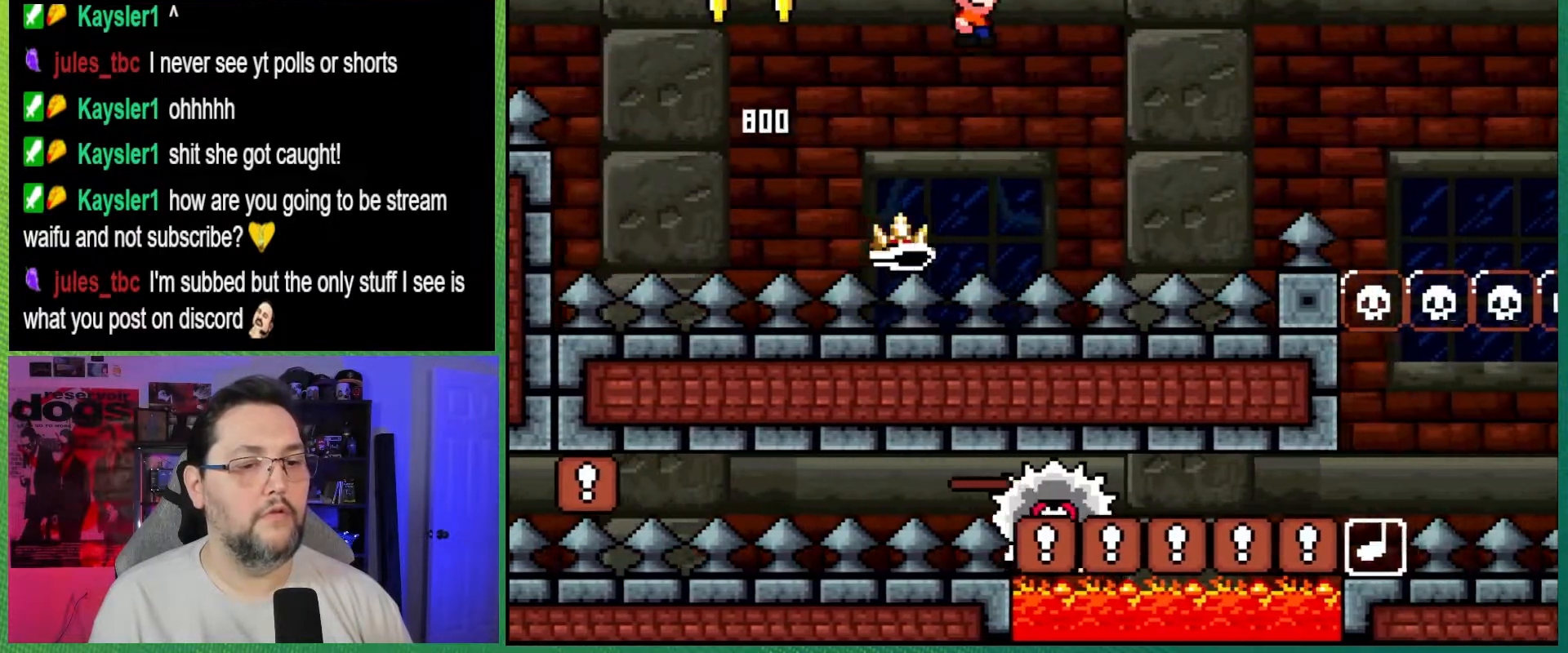
{"buttons": ["A", "X", "DPAD_RIGHT"], "events": [[17, "DPAD_LEFT", "down"], [133, "DPAD_LEFT", "up"], [133, "DPAD_RIGHT", "down"]]}
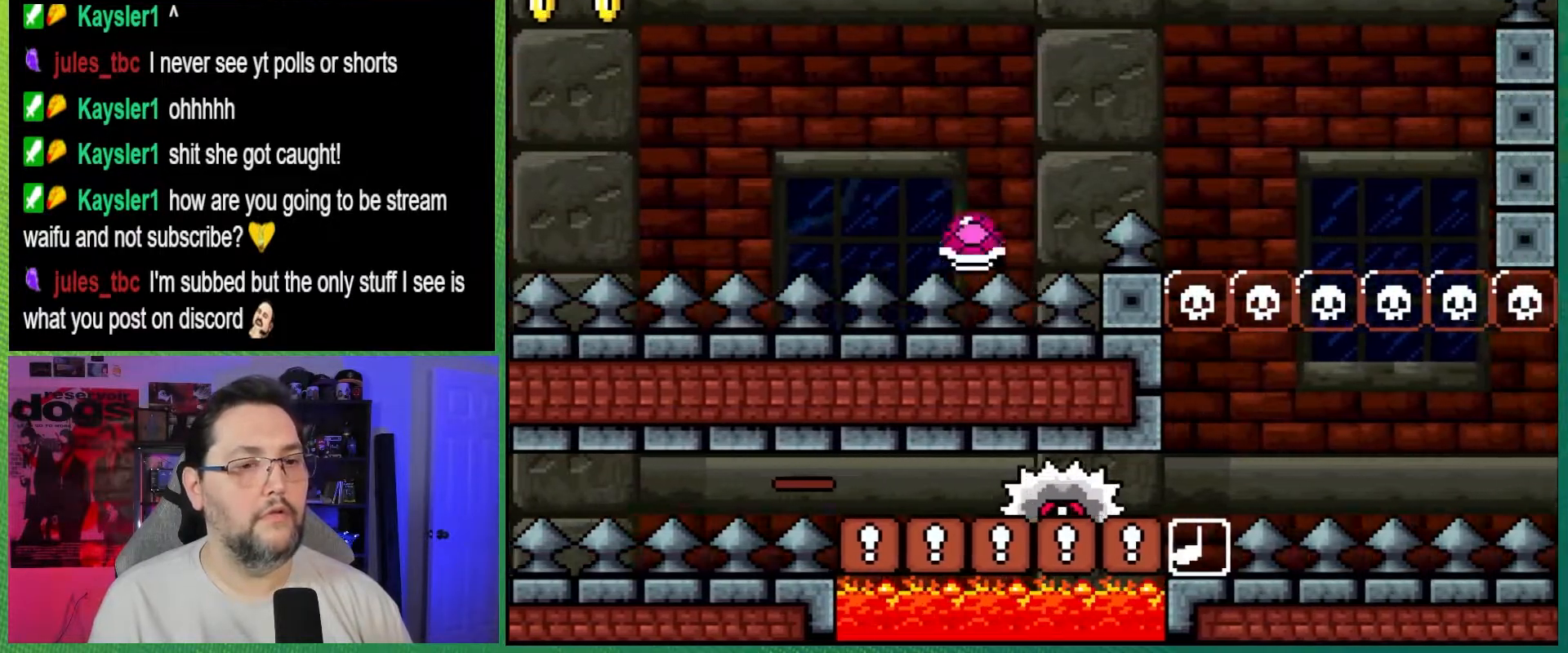
{"buttons": ["A", "X", "DPAD_LEFT"], "events": [[467, "DPAD_RIGHT", "up"], [500, "DPAD_LEFT", "down"]]}
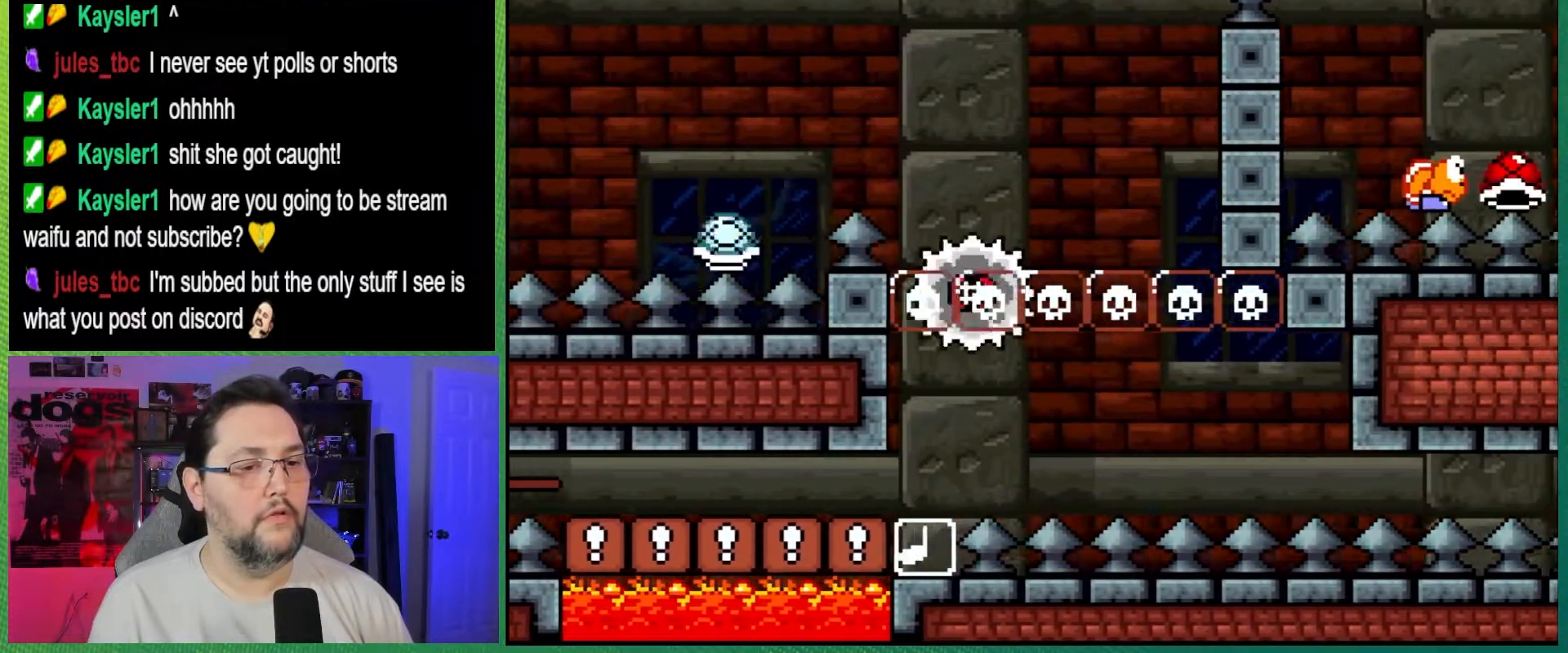
{"buttons": ["A", "X", "DPAD_RIGHT"], "events": [[50, "DPAD_UP", "down"], [100, "DPAD_LEFT", "up"], [100, "DPAD_RIGHT", "down"], [117, "DPAD_UP", "up"]]}
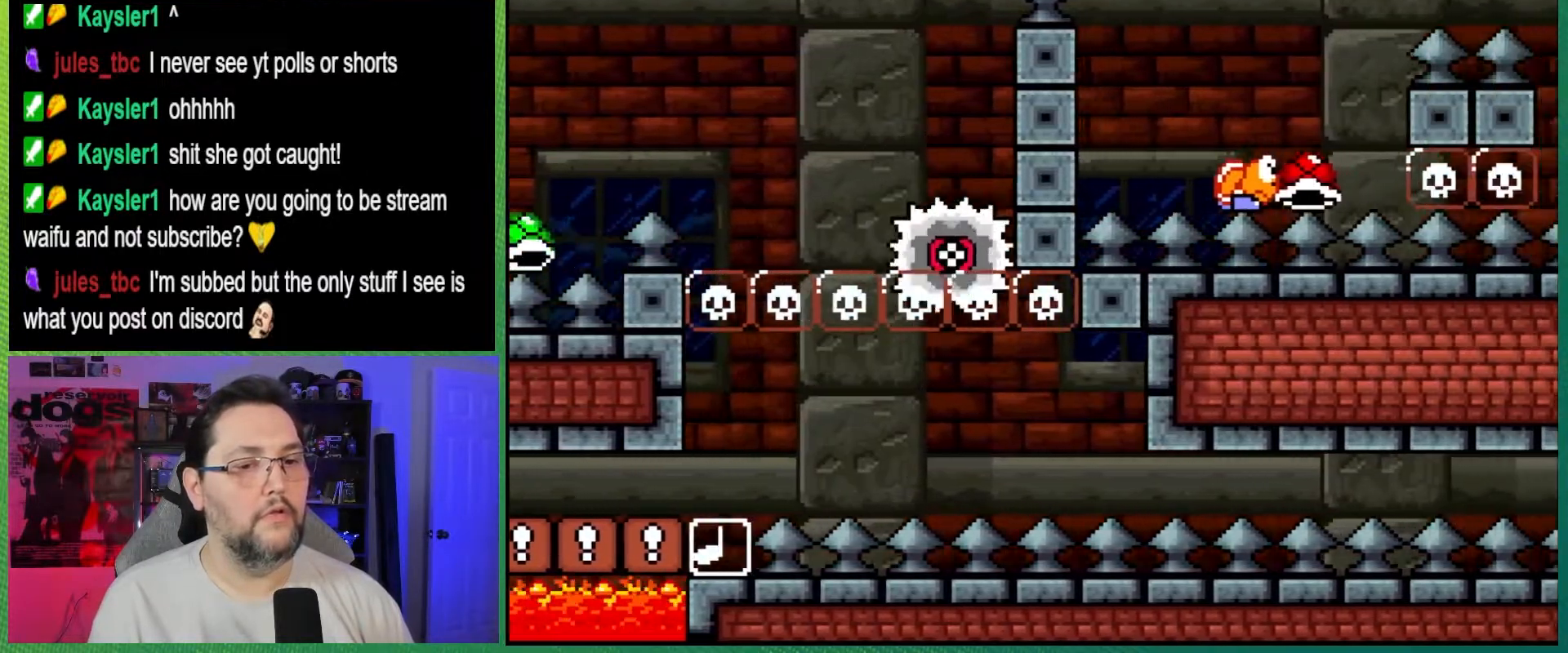
{"buttons": ["B", "Y", "DPAD_LEFT"], "events": [[183, "B", "down"], [200, "X", "up"], [217, "A", "up"], [233, "Y", "down"], [417, "DPAD_RIGHT", "up"], [467, "DPAD_LEFT", "down"]]}
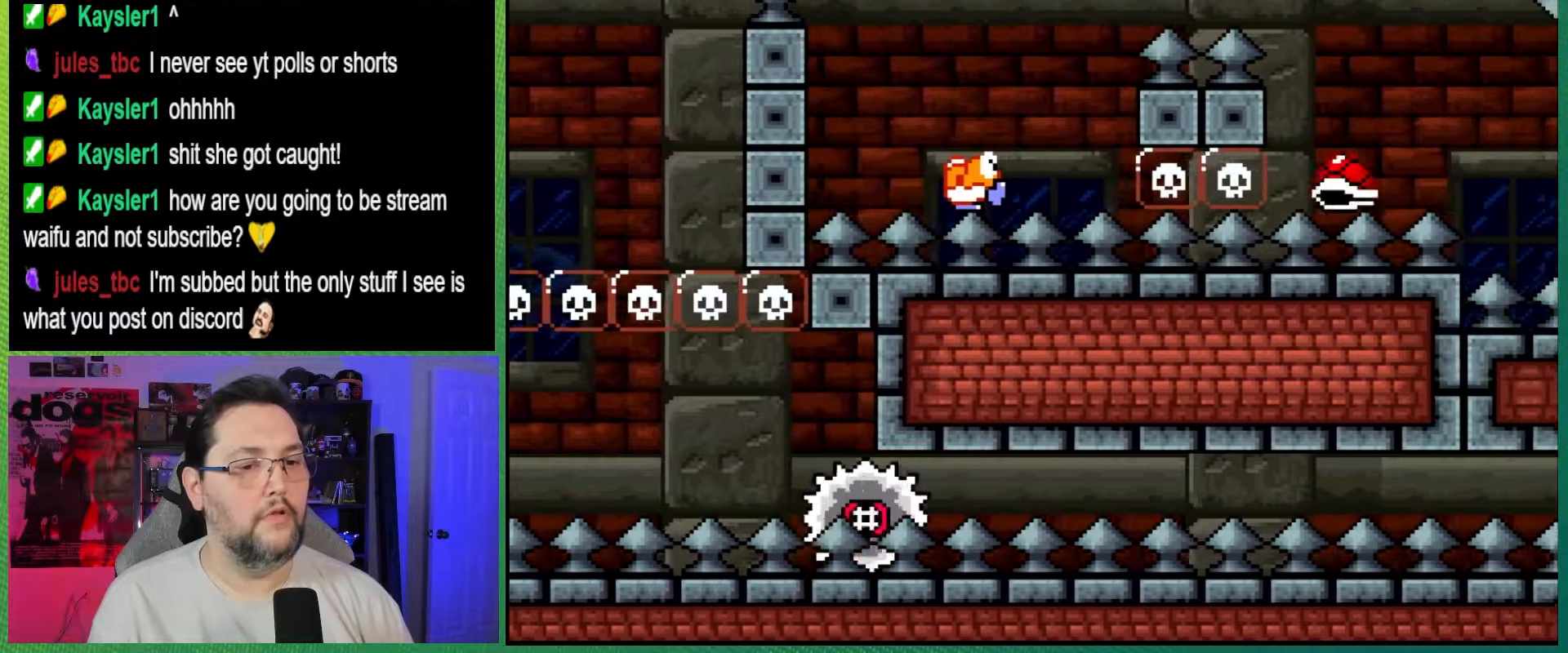
{"buttons": ["B", "Y", "DPAD_RIGHT"], "events": [[83, "DPAD_LEFT", "up"], [100, "DPAD_RIGHT", "down"]]}
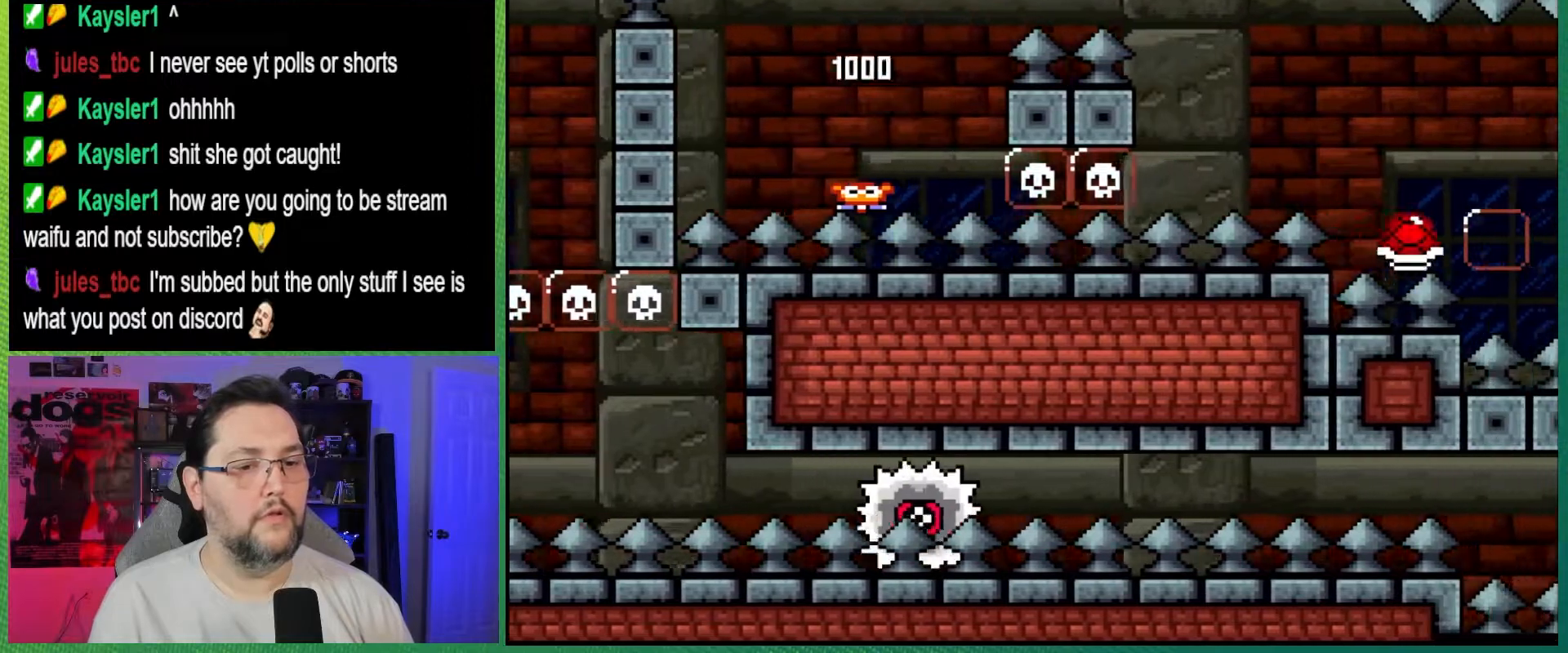
{"buttons": ["Y", "DPAD_RIGHT"], "events": [[300, "A", "down"], [300, "X", "down"], [383, "A", "up"], [383, "X", "up"], [467, "B", "up"]]}
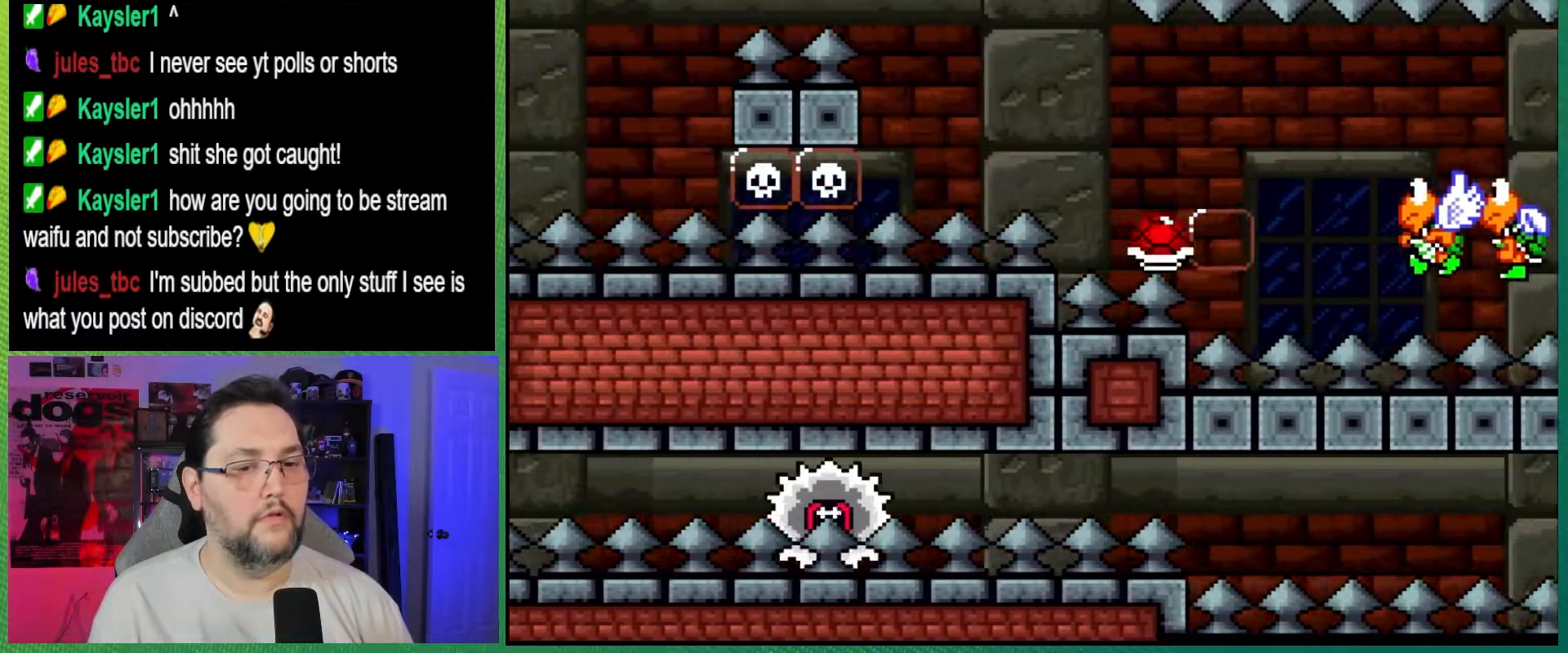
{"buttons": ["A", "X", "DPAD_RIGHT"], "events": [[233, "A", "down"], [233, "X", "down"], [233, "Y", "up"]]}
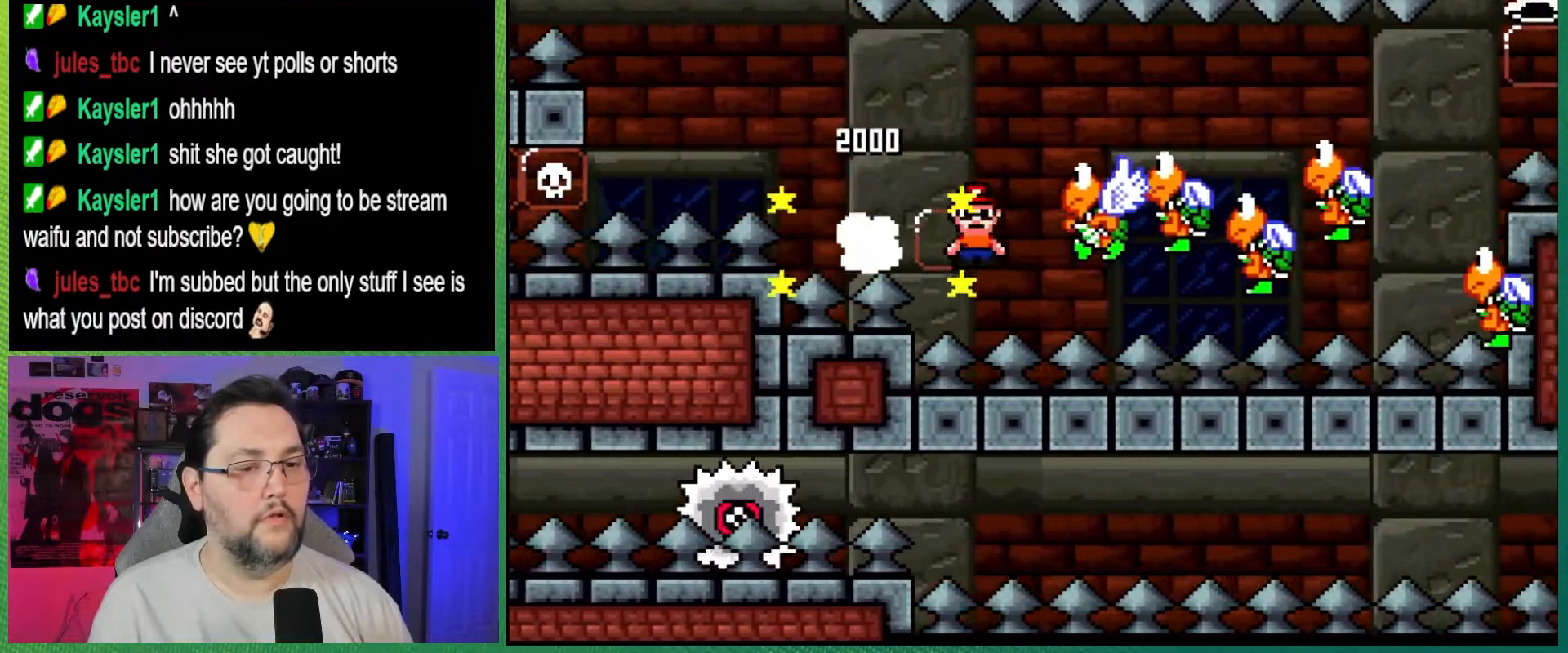
{"buttons": [], "events": [[200, "A", "up"], [217, "DPAD_RIGHT", "up"], [233, "X", "up"]]}
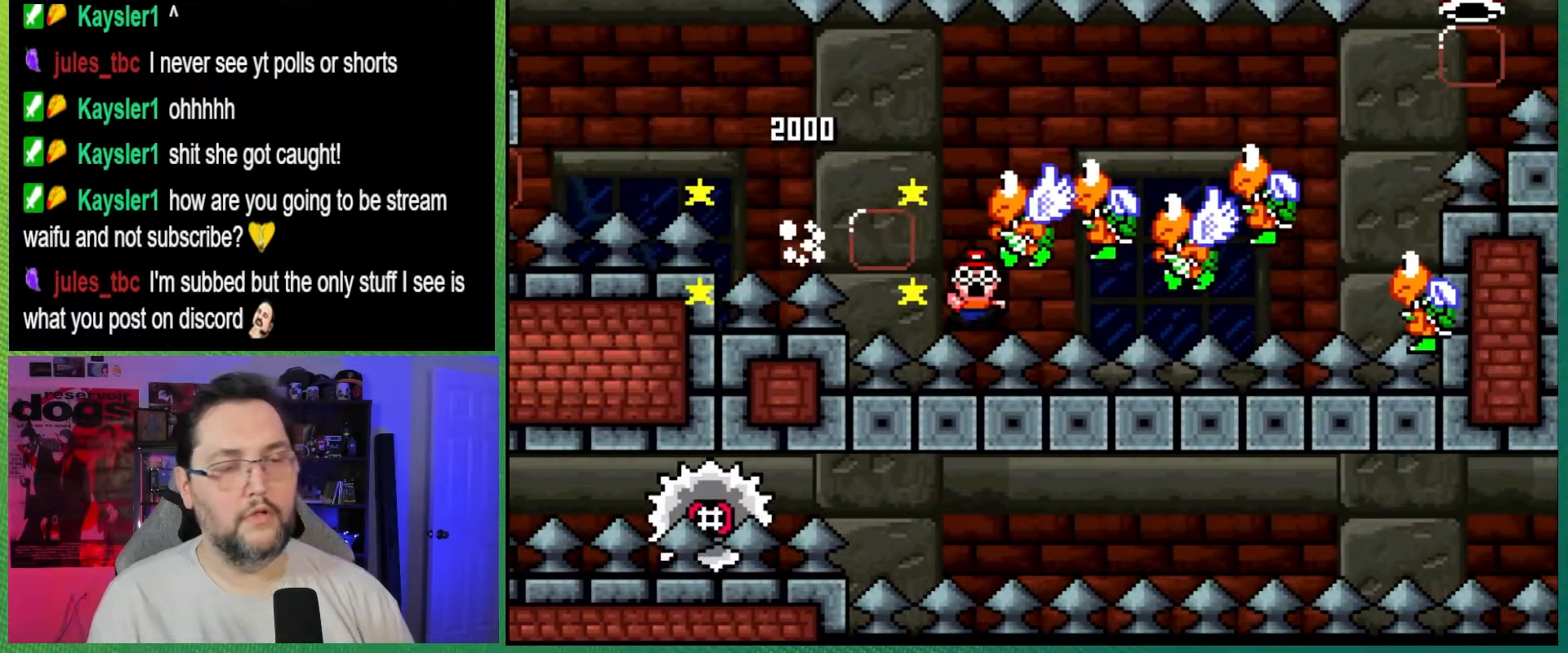
{"buttons": [], "events": []}
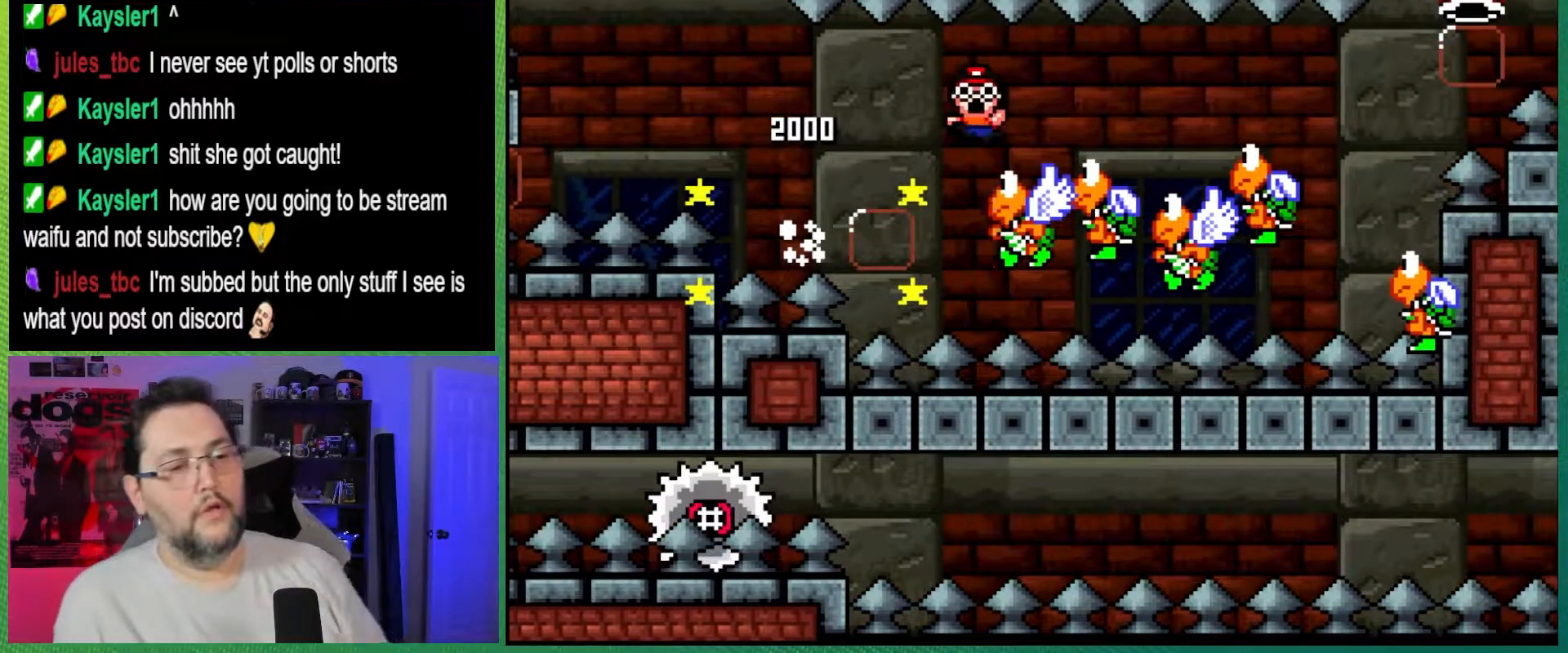
{"buttons": [], "events": []}
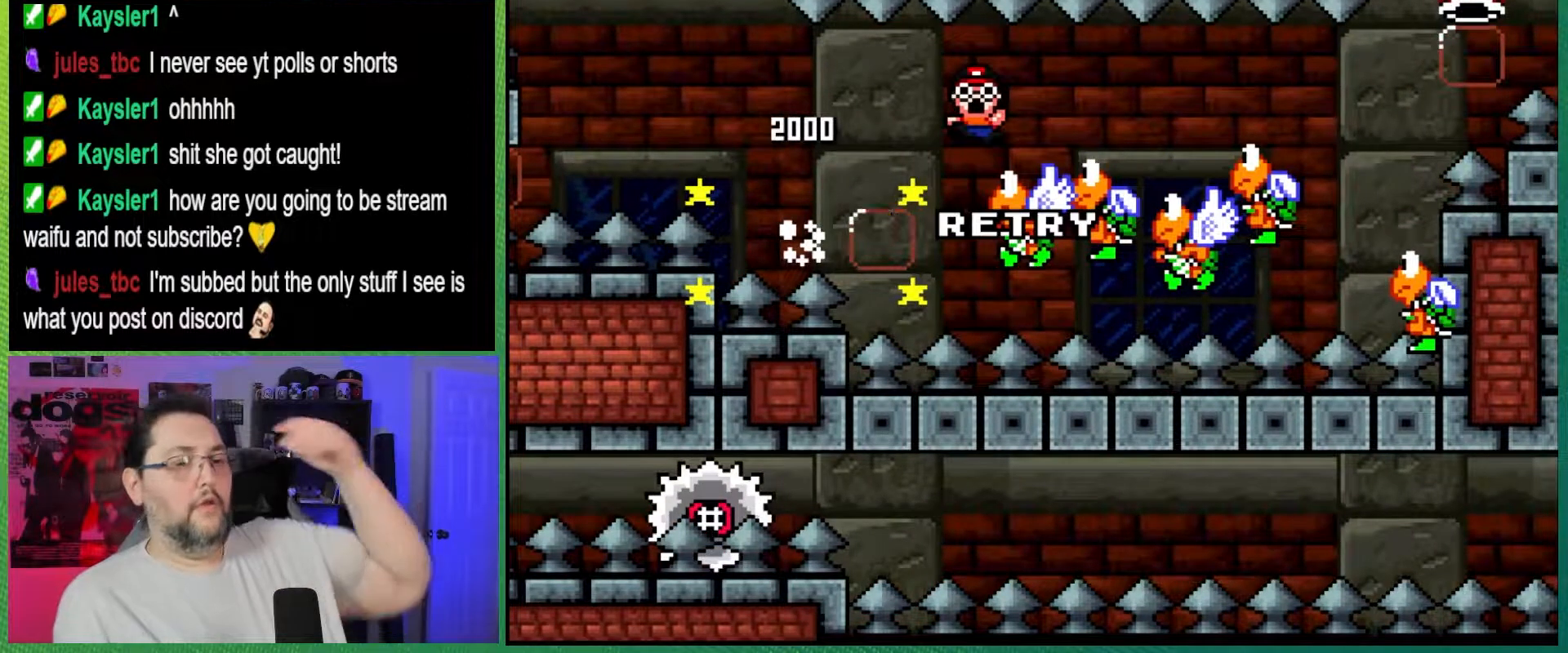
{"buttons": [], "events": []}
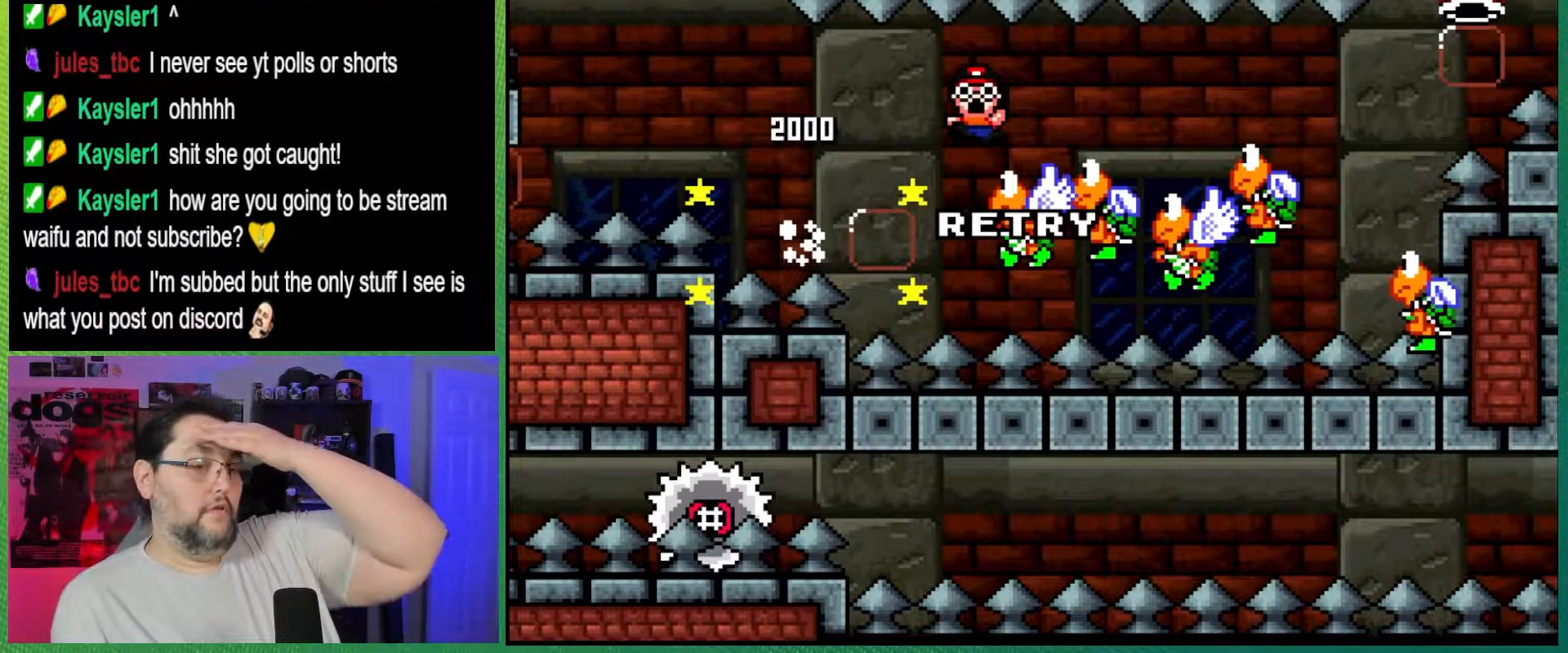
{"buttons": [], "events": []}
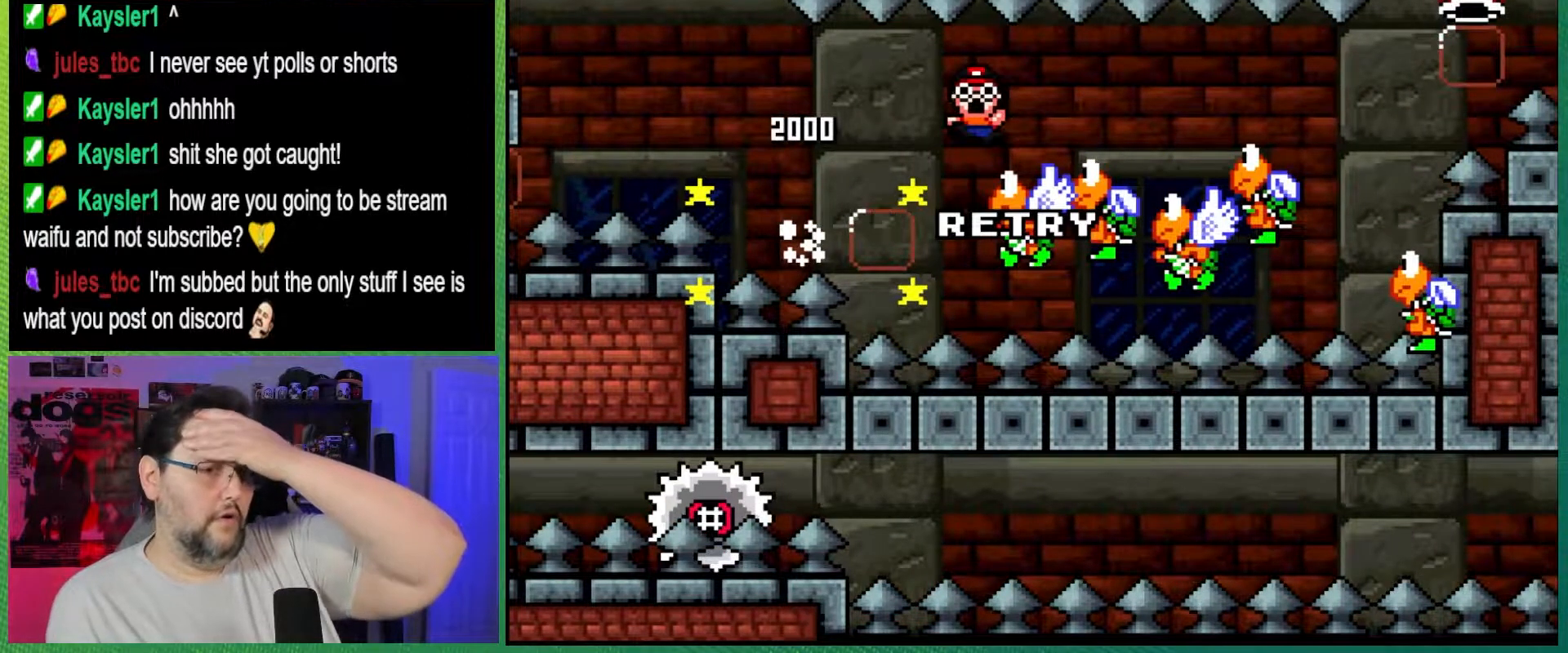
{"buttons": [], "events": []}
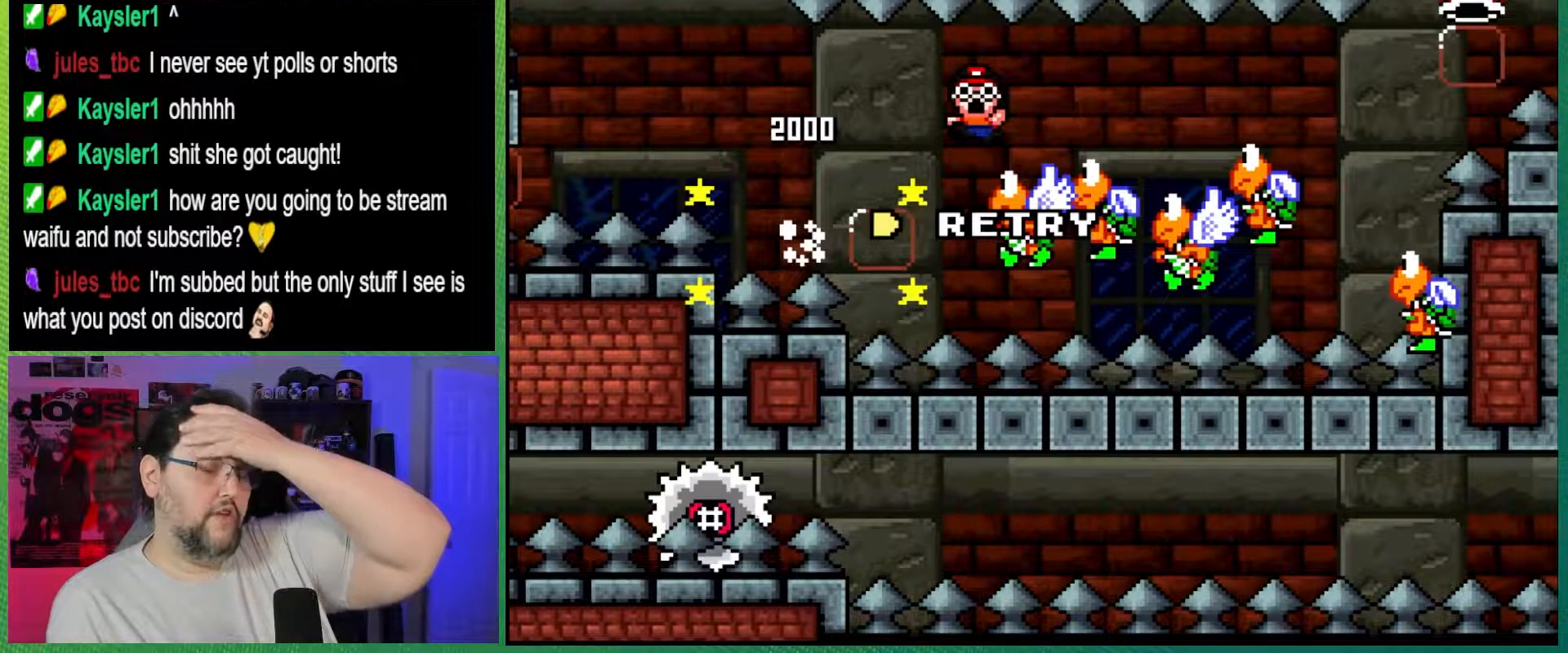
{"buttons": [], "events": []}
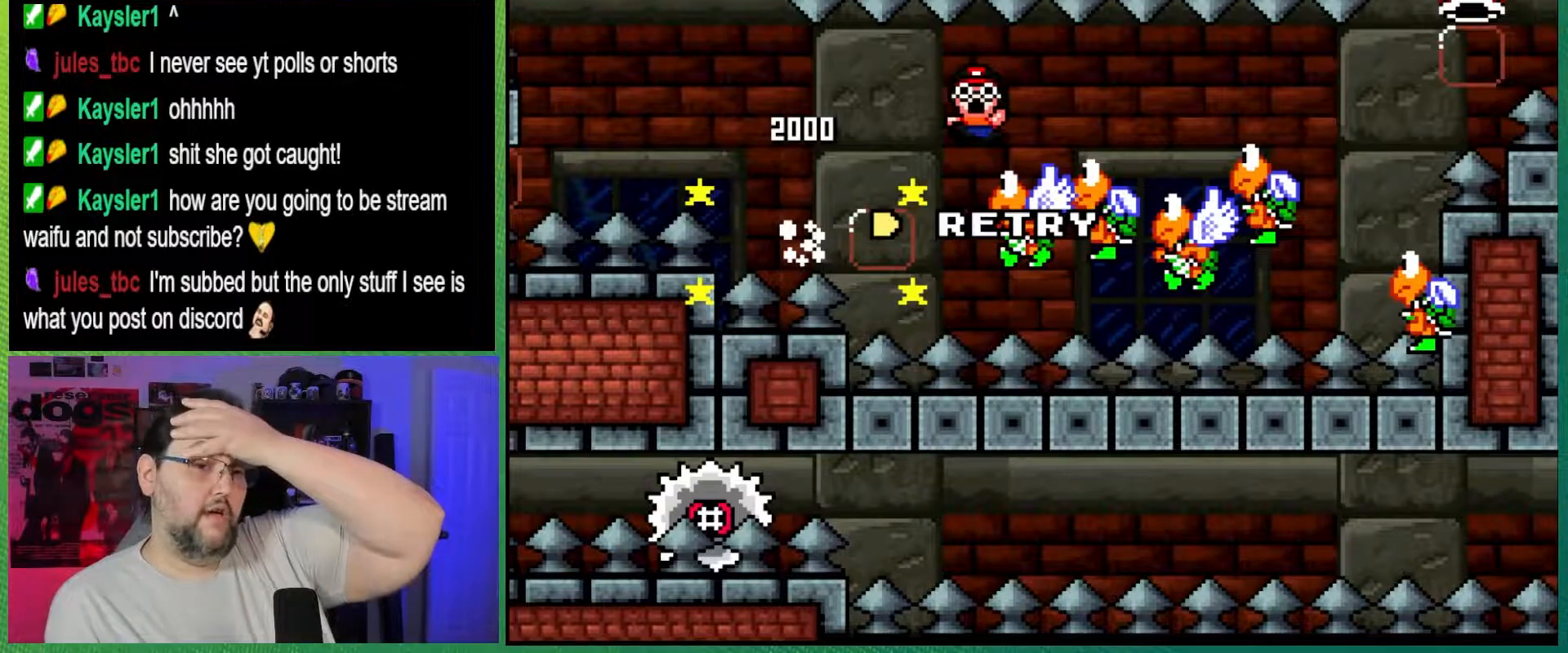
{"buttons": [], "events": []}
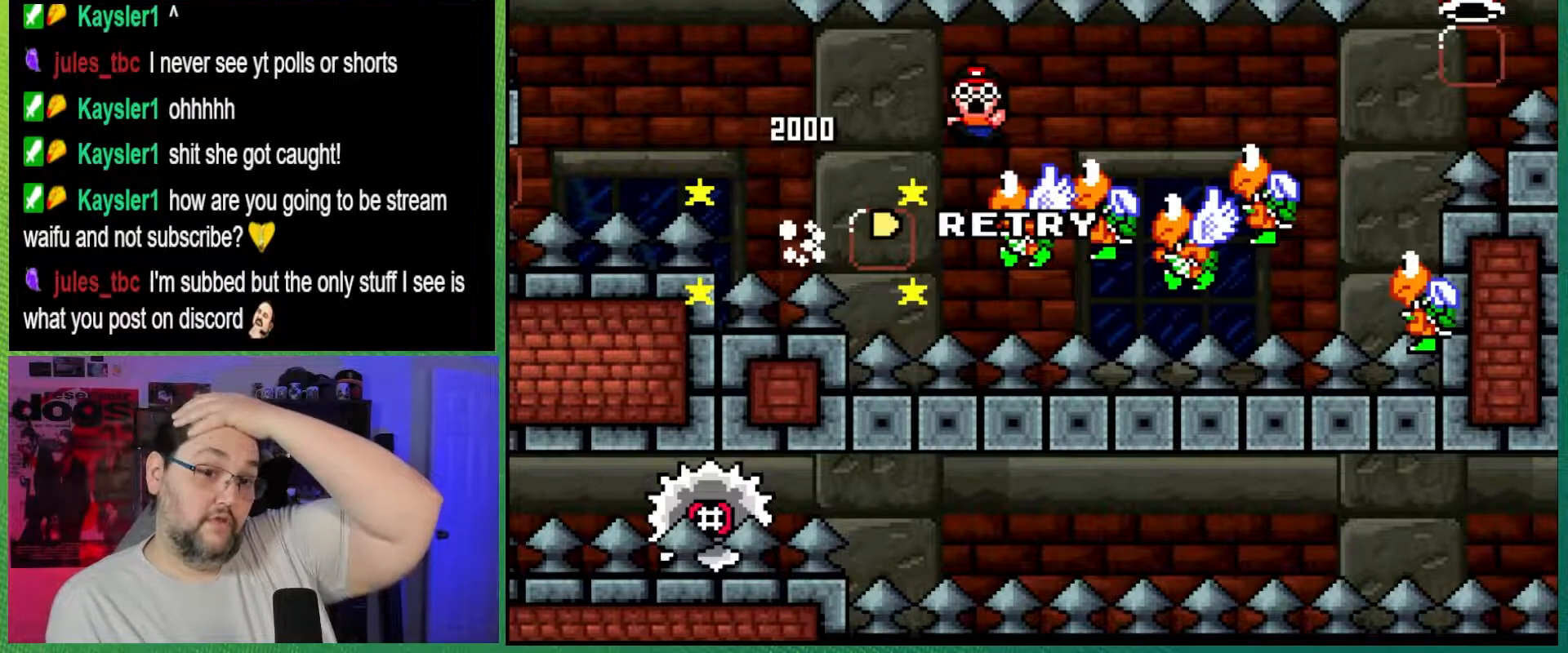
{"buttons": [], "events": []}
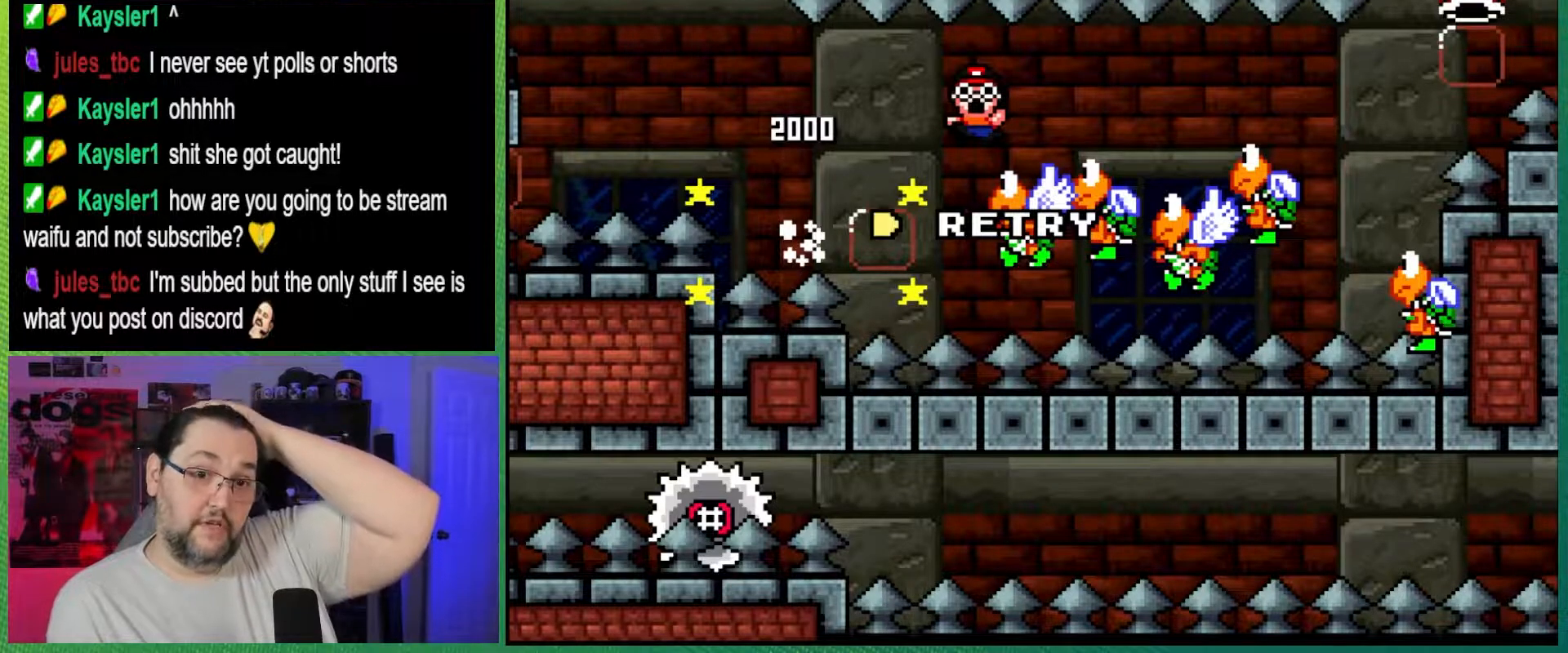
{"buttons": [], "events": []}
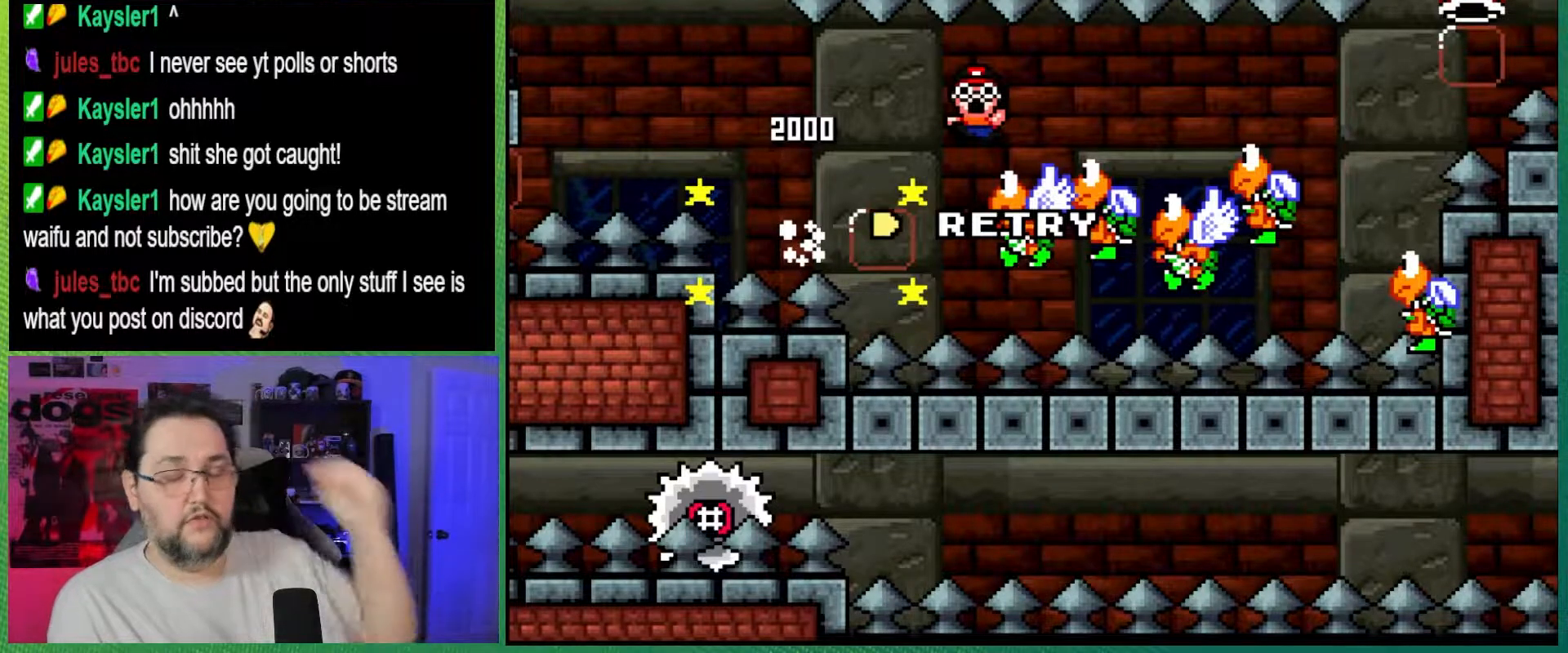
{"buttons": ["A"], "events": [[383, "A", "down"]]}
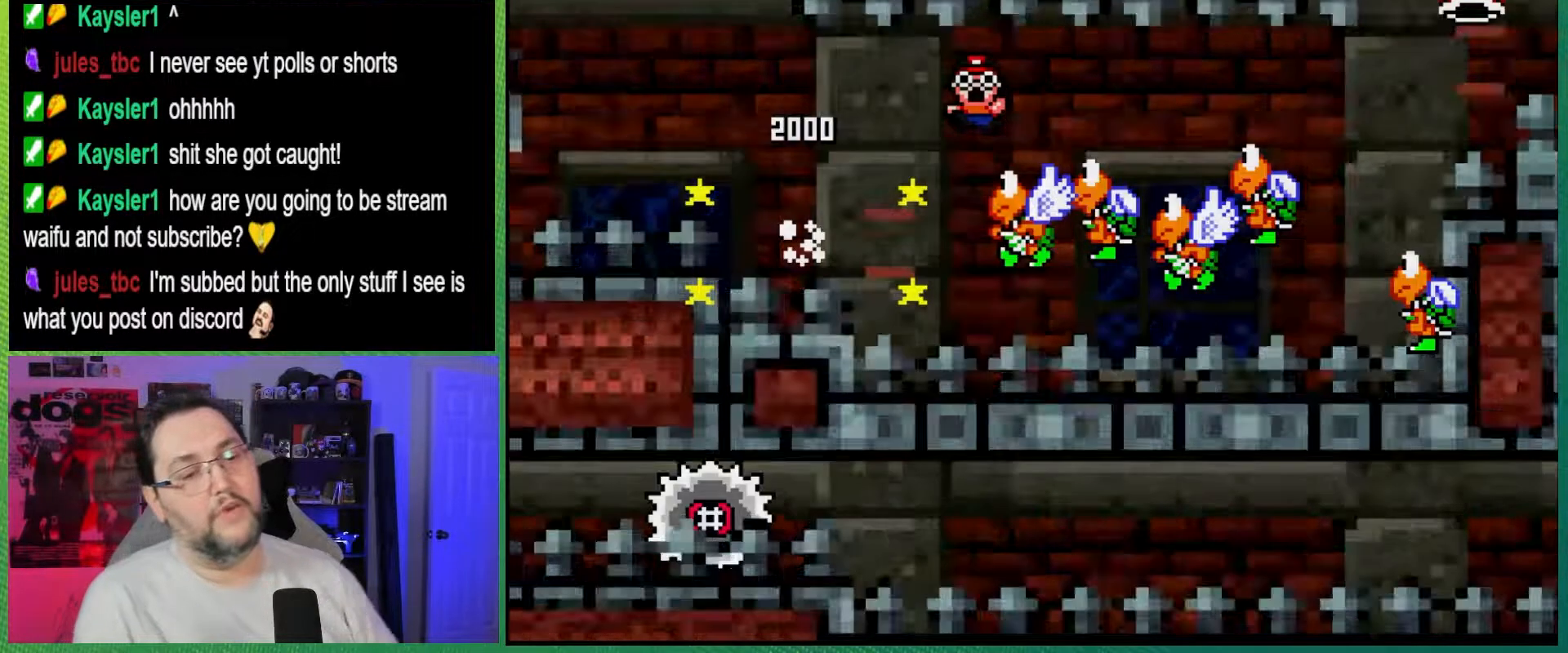
{"buttons": [], "events": [[17, "A", "up"]]}